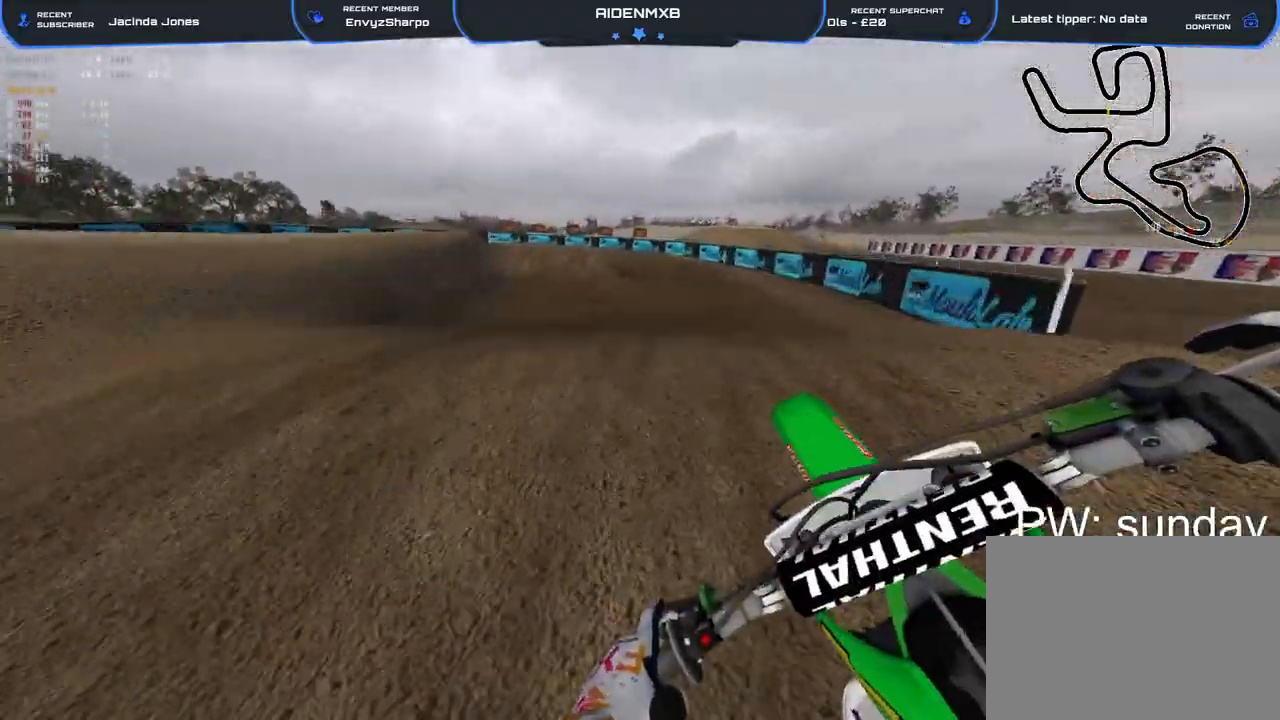
Gameplay with a controller (PlayStation layout); each line is a JSON object with the inputs held at the frame after it. "events" lists button and stick changes between this image and that frame as [ms after this image, input, new state], when the widget could be followed in between. Not read: HOME TOUCHPAD.
{"buttons": [], "left_stick": "center", "right_stick": "center", "events": [[233, "L3", "down"], [233, "left_stick", "center"], [250, "R2", "up"], [283, "right_stick", "center"], [383, "L3", "up"]]}
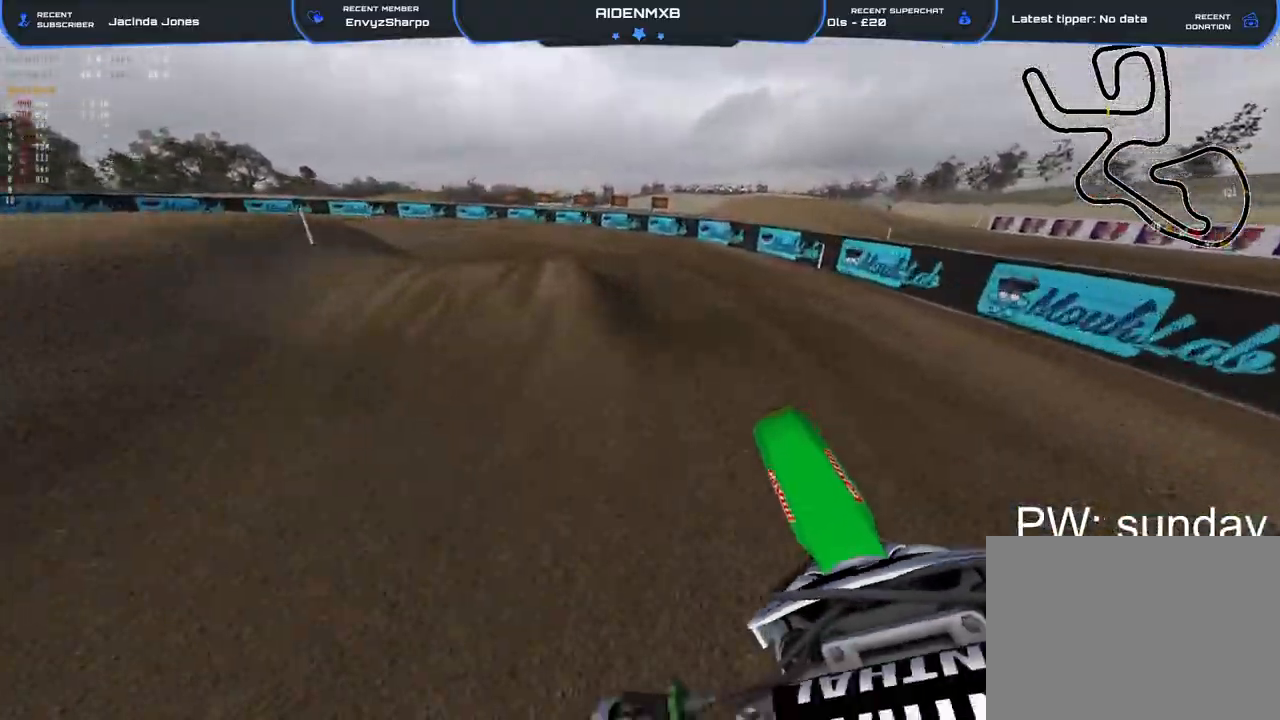
{"buttons": ["R2"], "left_stick": "left", "right_stick": "down-right"}
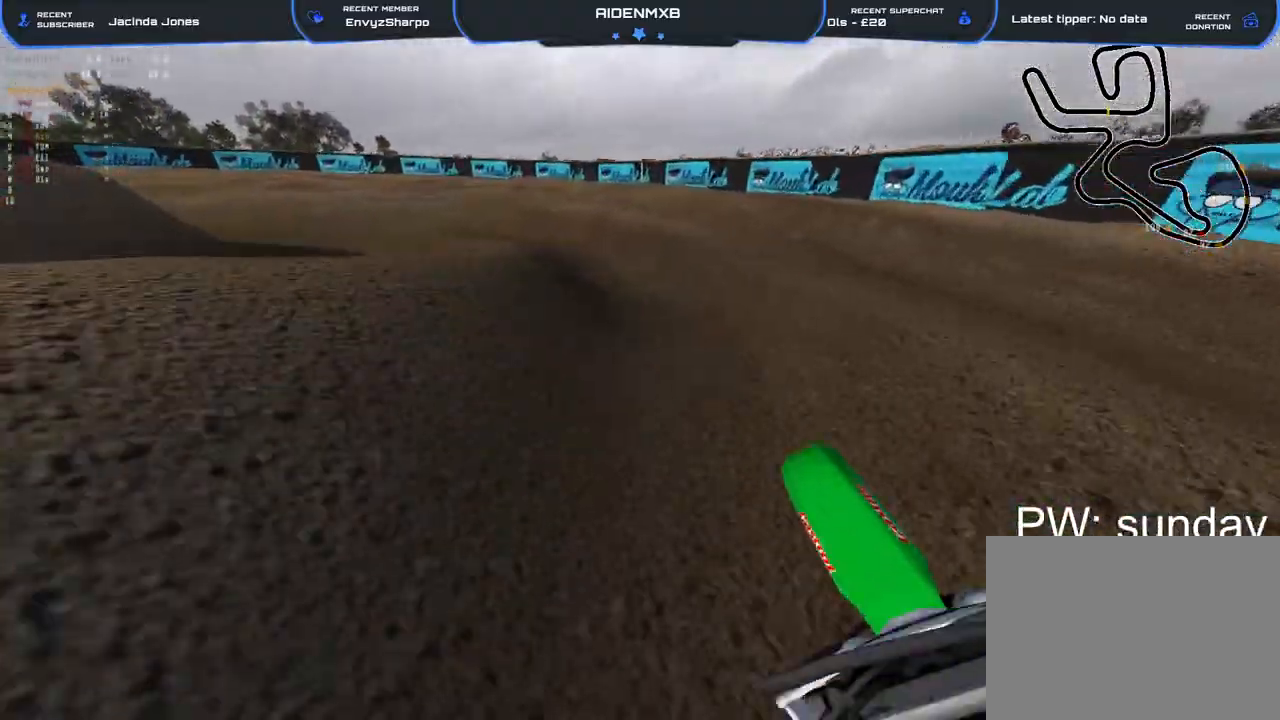
{"buttons": ["R2"], "left_stick": "left", "right_stick": "right", "events": [[33, "R2", "up"], [117, "R2", "down"], [350, "R2", "up"], [400, "right_stick", "right"], [500, "R2", "down"]]}
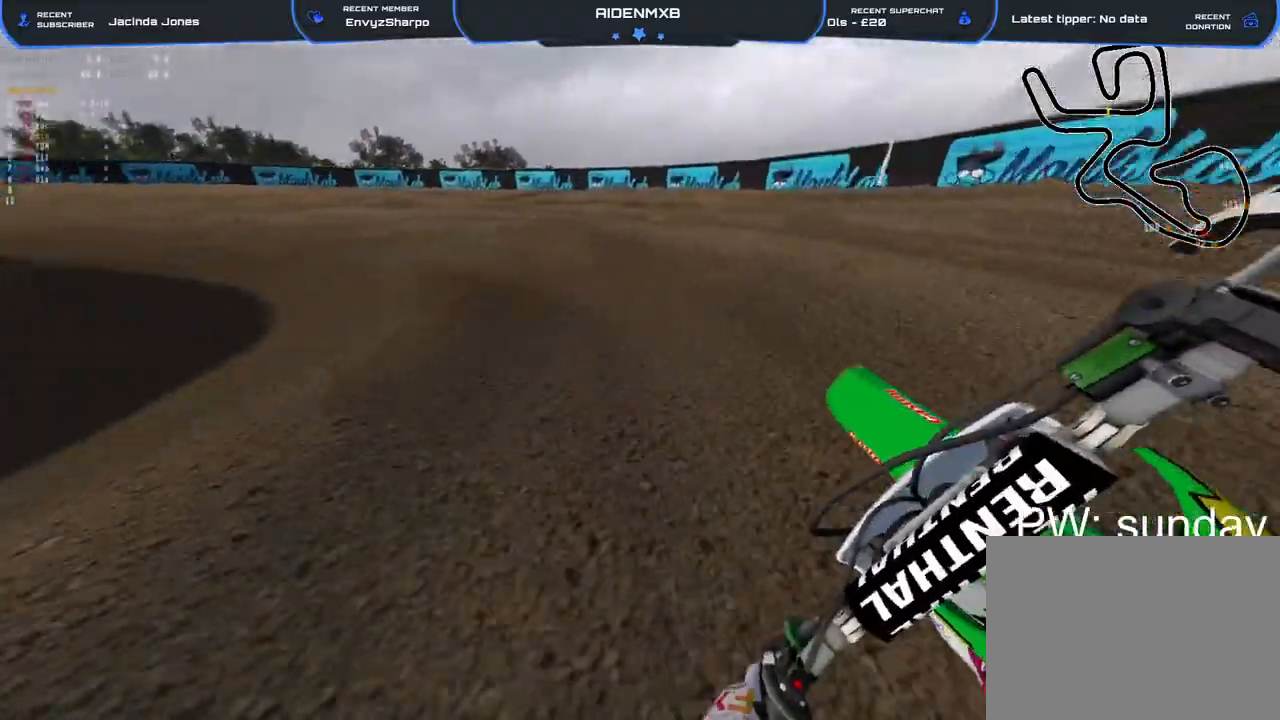
{"buttons": ["R2"], "left_stick": "left", "right_stick": "right", "events": [[233, "R1", "down"], [500, "R1", "up"]]}
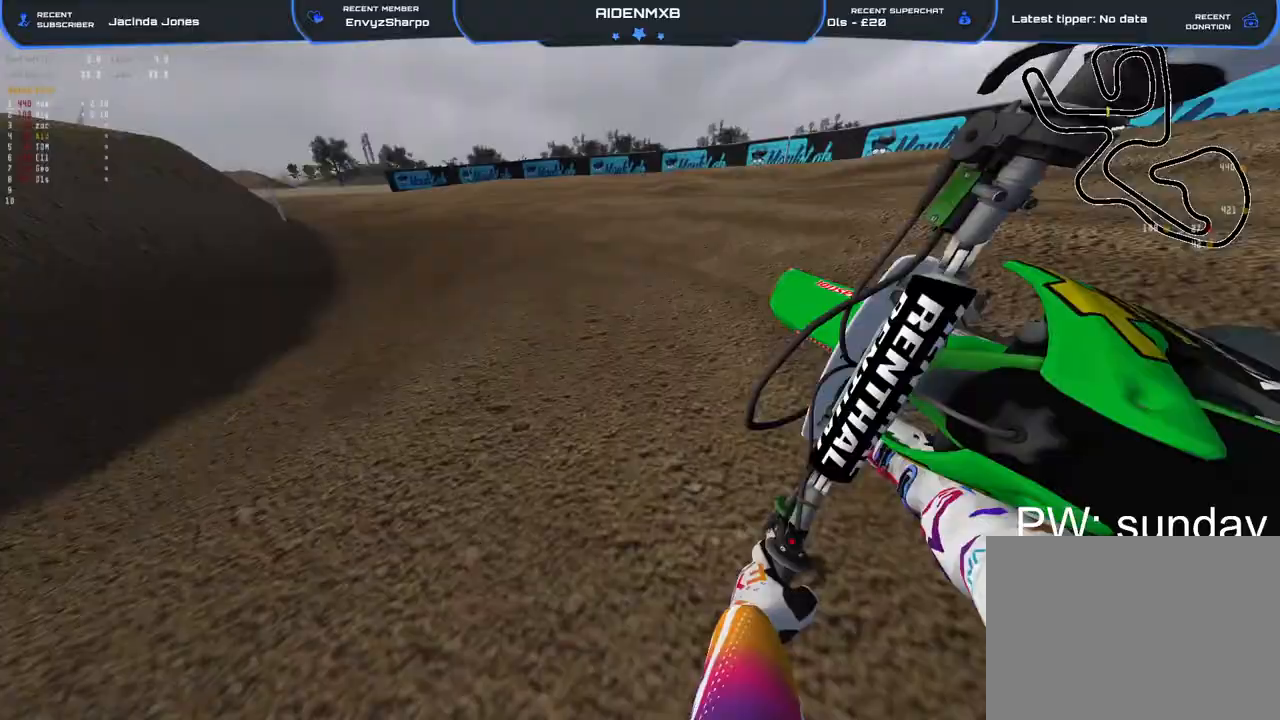
{"buttons": ["R2"], "left_stick": "left", "right_stick": "down-right", "events": [[117, "R3", "down"], [200, "R1", "down"], [217, "R3", "up"], [233, "right_stick", "down-right"], [267, "R1", "up"], [317, "R1", "down"], [400, "L1", "down"], [450, "L1", "up"], [450, "R1", "up"]]}
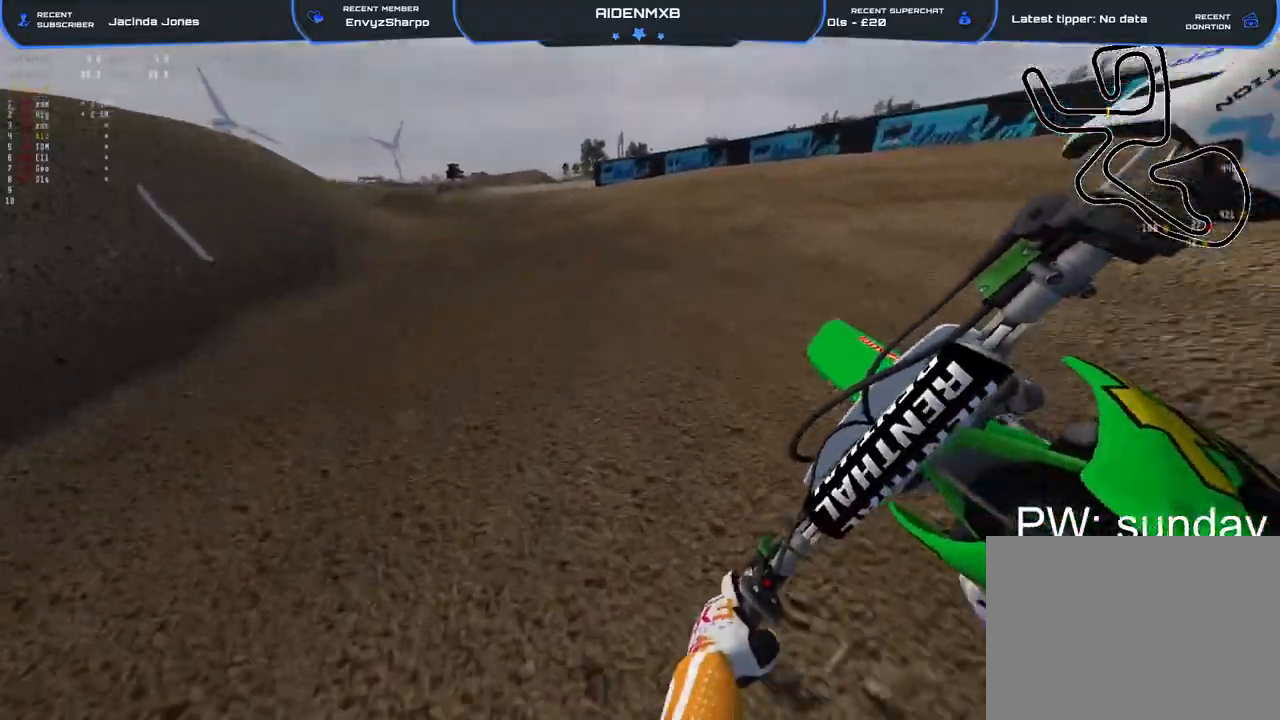
{"buttons": ["R2"], "left_stick": "left", "right_stick": "down-right", "events": []}
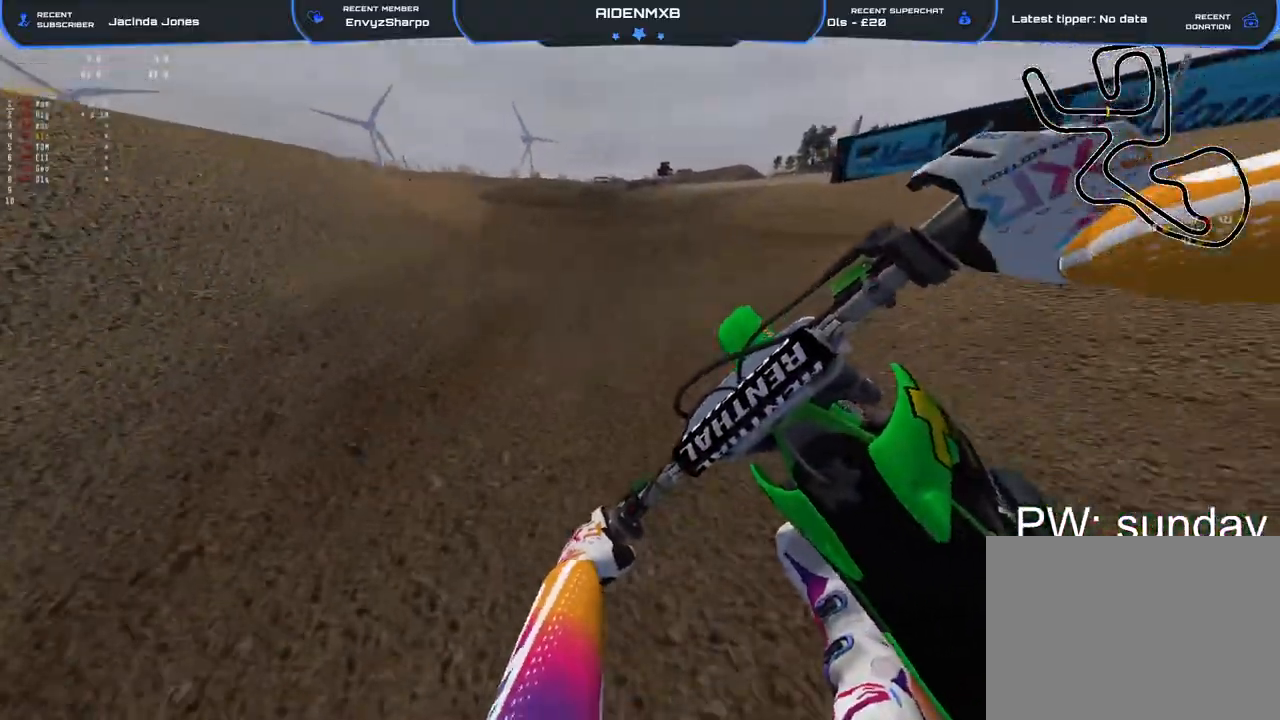
{"buttons": ["R2"], "left_stick": "center", "right_stick": "down-right", "events": [[17, "left_stick", "up-left"], [133, "left_stick", "center"]]}
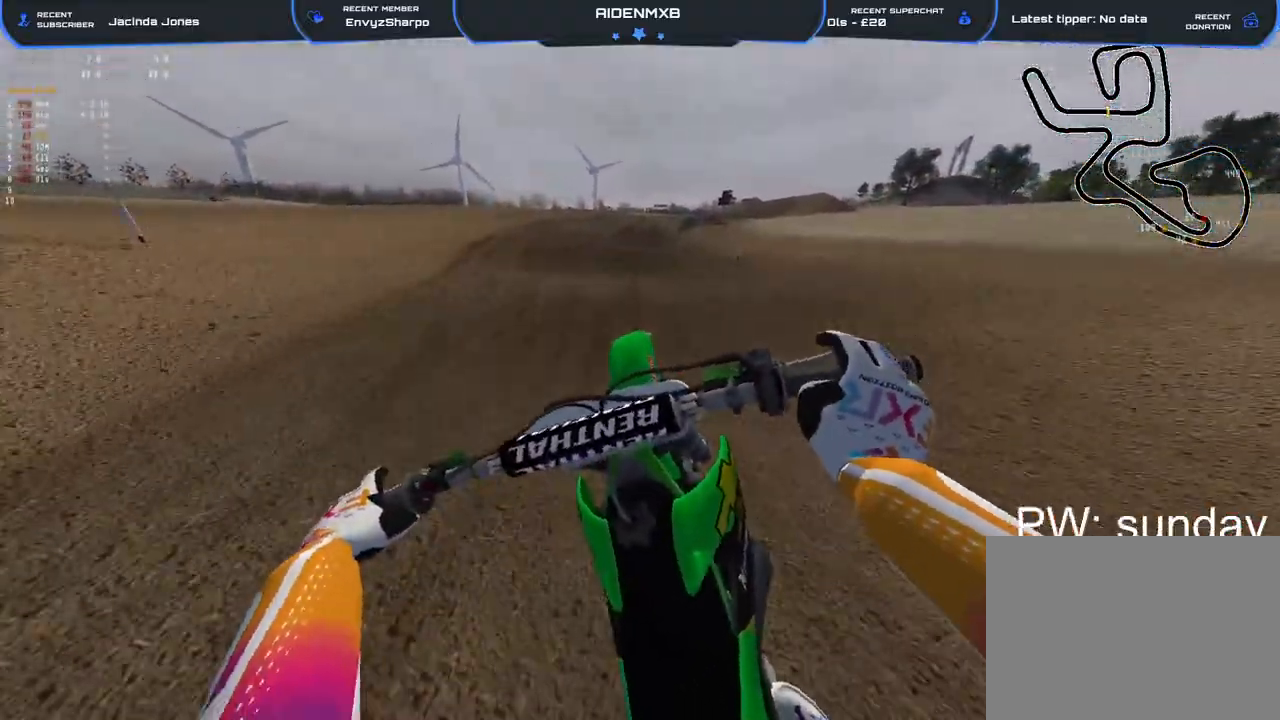
{"buttons": ["R2"], "left_stick": "right", "right_stick": "down-right", "events": [[83, "R2", "up"], [133, "R2", "down"], [200, "left_stick", "up"], [300, "left_stick", "center"], [400, "left_stick", "right"]]}
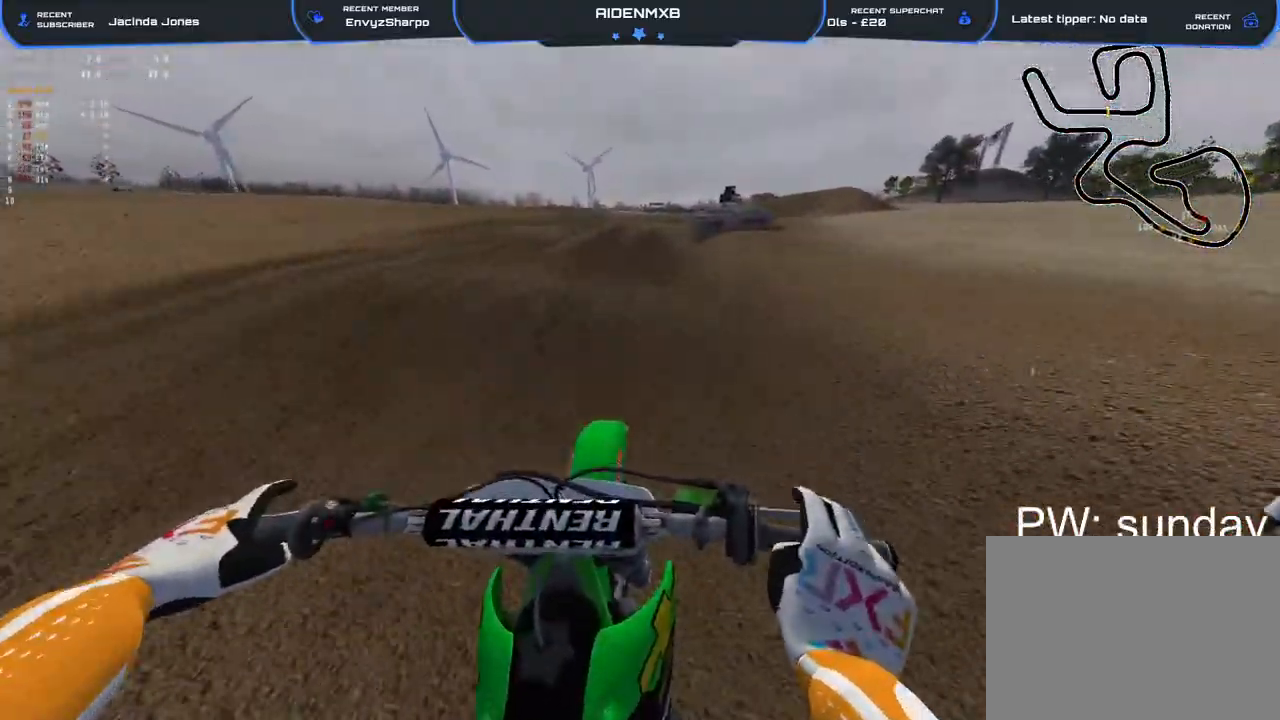
{"buttons": ["R2"], "left_stick": "up-right", "right_stick": "center", "events": [[300, "right_stick", "center"], [467, "left_stick", "up-right"]]}
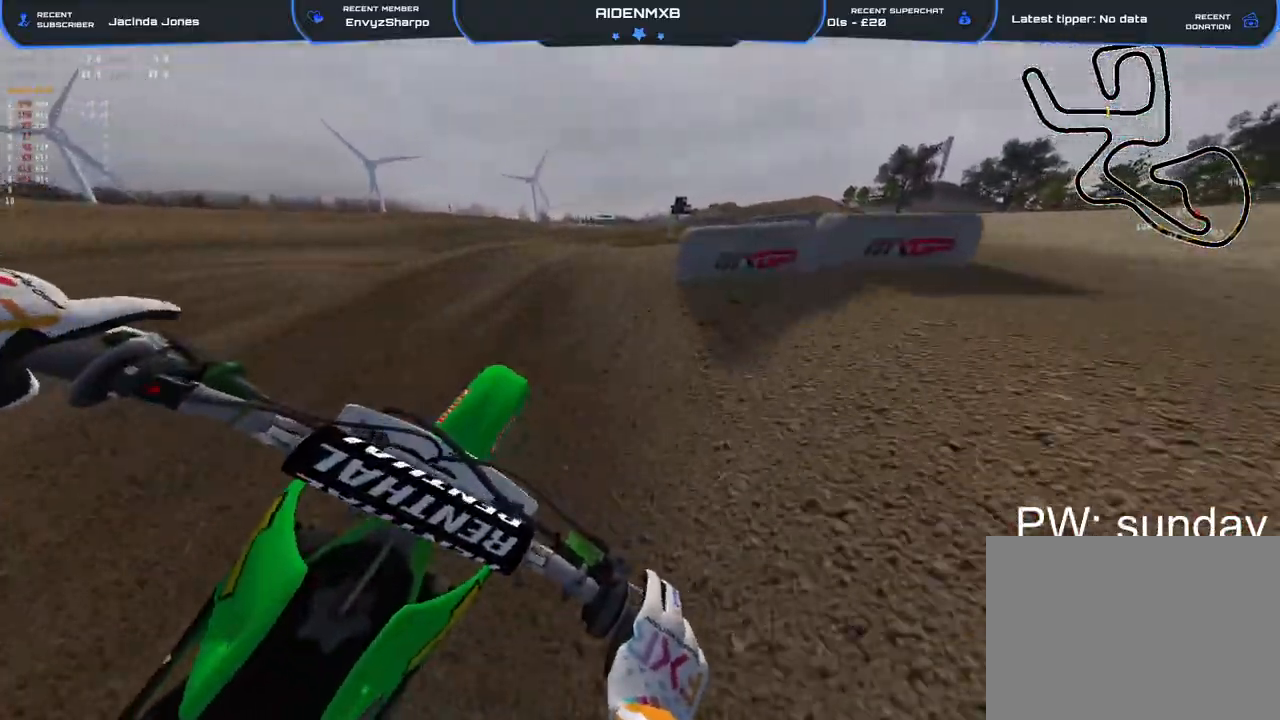
{"buttons": ["R2"], "left_stick": "center", "right_stick": "up", "events": [[200, "right_stick", "up"], [233, "left_stick", "right"], [417, "left_stick", "center"]]}
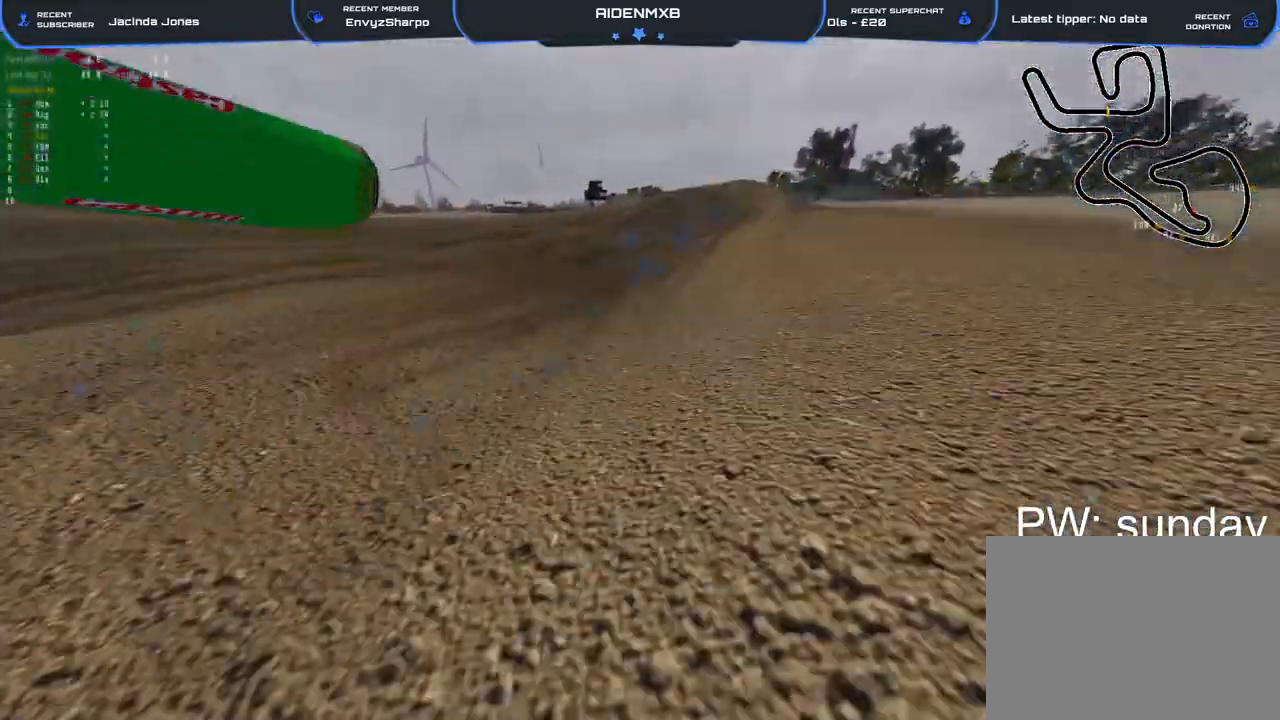
{"buttons": ["R2"], "left_stick": "up-left", "right_stick": "up-left", "events": [[50, "left_stick", "left"], [117, "left_stick", "up-left"], [200, "right_stick", "up-left"]]}
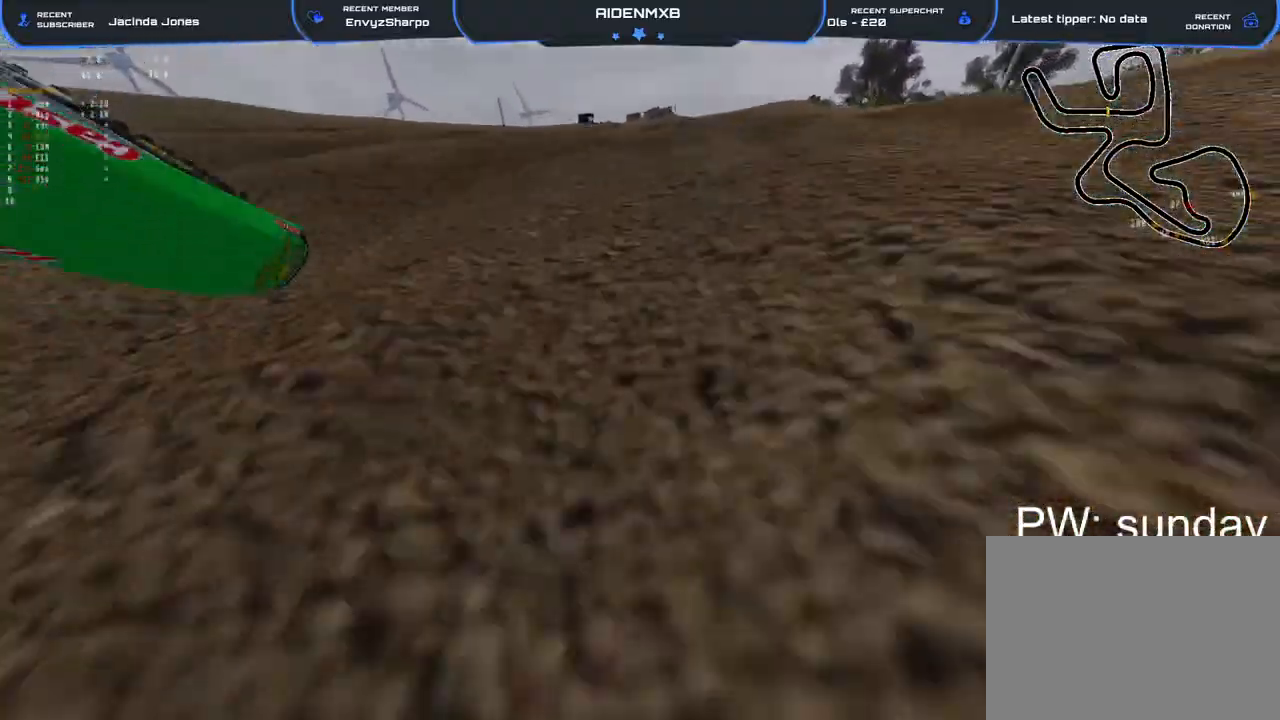
{"buttons": ["SQUARE"], "left_stick": "right", "right_stick": "center", "events": [[50, "left_stick", "right"], [50, "right_stick", "center"], [83, "R2", "up"], [133, "SQUARE", "down"], [267, "SQUARE", "up"], [333, "SQUARE", "down"], [400, "SQUARE", "up"], [467, "SQUARE", "down"]]}
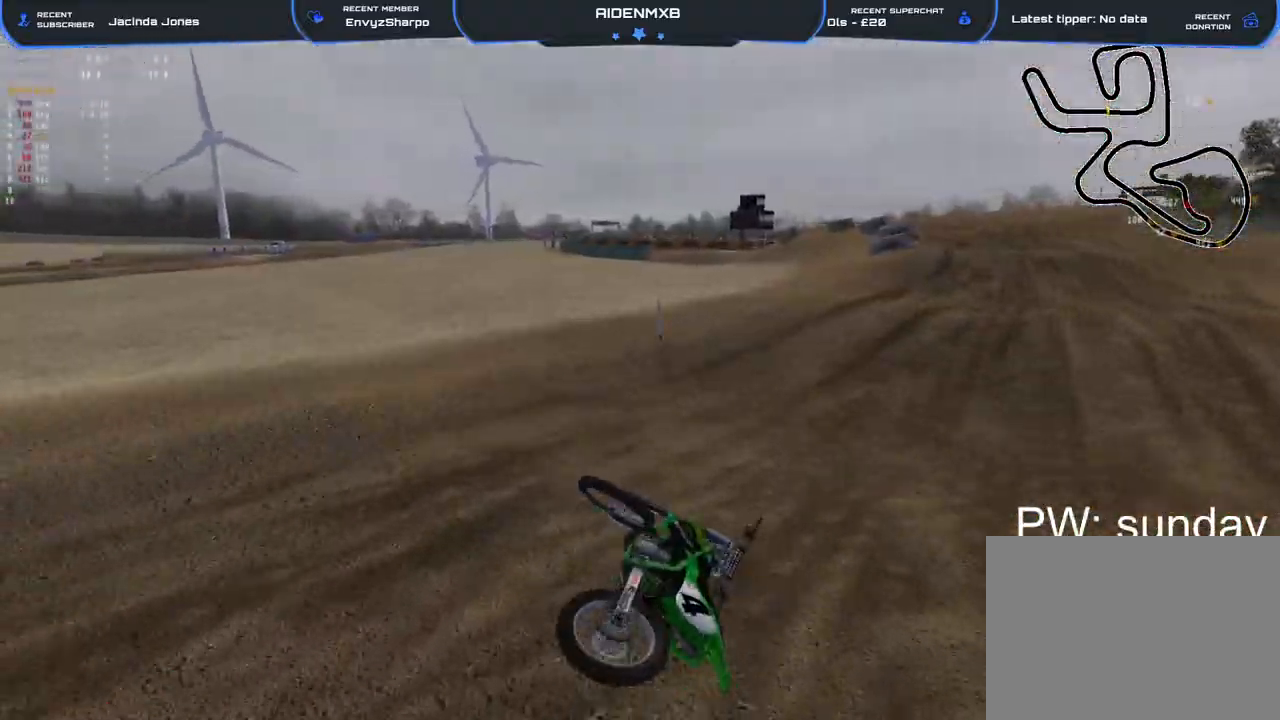
{"buttons": [], "left_stick": "right", "right_stick": "center", "events": [[33, "L3", "down"], [33, "left_stick", "up-right"], [67, "SQUARE", "up"], [133, "SQUARE", "down"], [150, "L3", "up"], [150, "left_stick", "center"], [200, "SQUARE", "up"], [233, "L3", "down"], [283, "SQUARE", "down"], [300, "L3", "up"], [333, "SQUARE", "up"], [383, "L3", "down"], [383, "left_stick", "right"], [417, "SQUARE", "down"], [467, "SQUARE", "up"], [483, "L3", "up"]]}
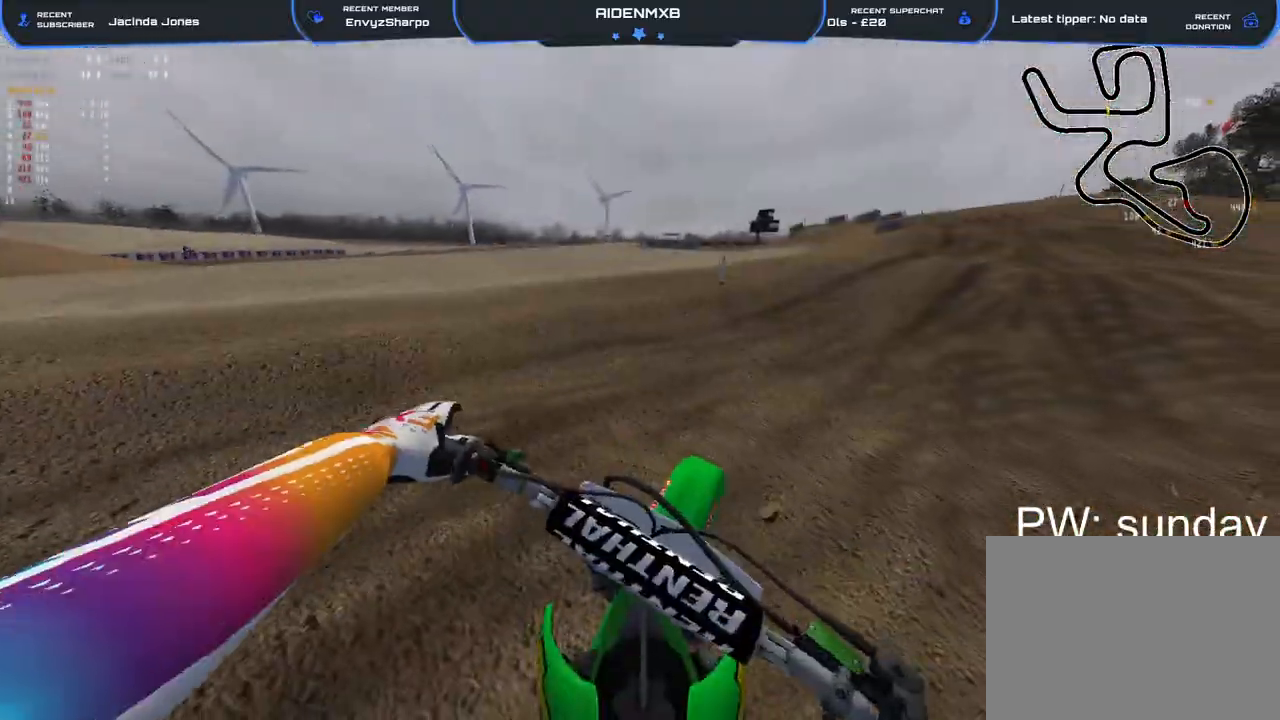
{"buttons": ["R1", "R2"], "left_stick": "right", "right_stick": "up-left", "events": [[17, "R2", "down"], [67, "L1", "down"], [67, "R1", "down"], [67, "right_stick", "up-left"], [183, "L1", "up"], [250, "L1", "down"], [317, "L1", "up"], [417, "L1", "down"], [467, "L1", "up"]]}
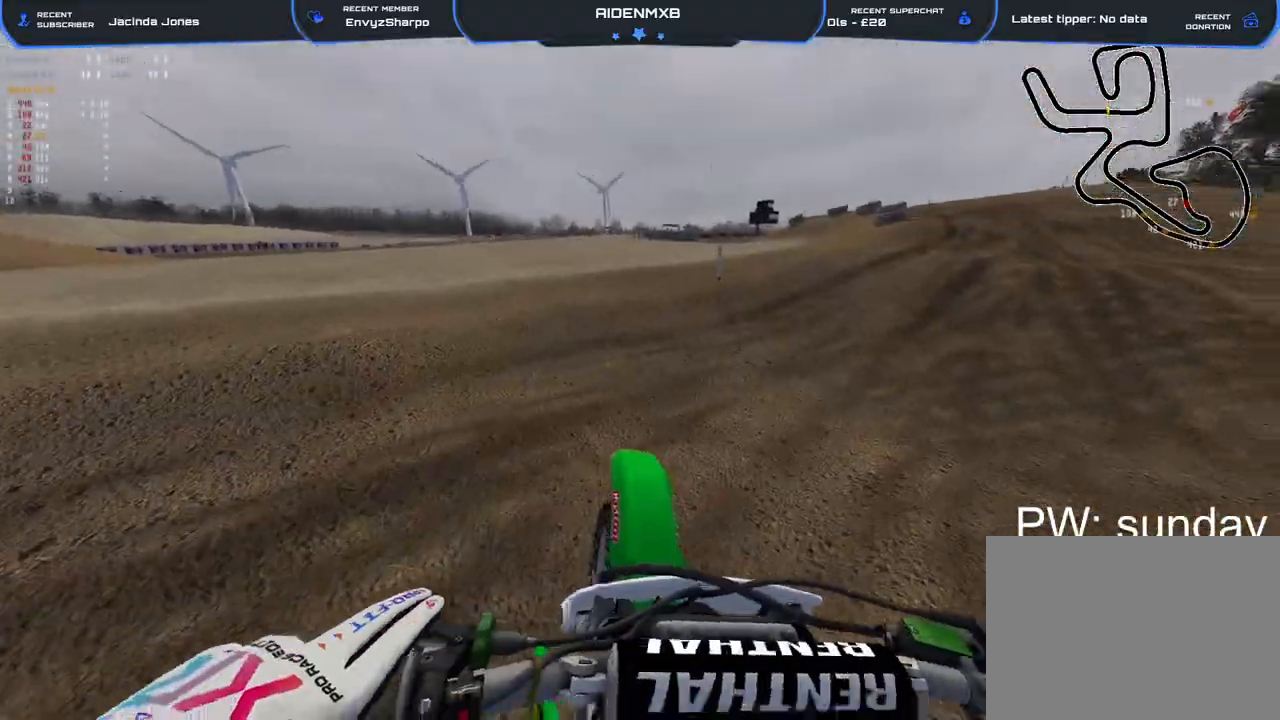
{"buttons": ["R1", "R2"], "left_stick": "right", "right_stick": "left", "events": [[67, "L1", "down"], [150, "L1", "up"], [233, "L1", "down"], [267, "right_stick", "left"], [317, "L1", "up"]]}
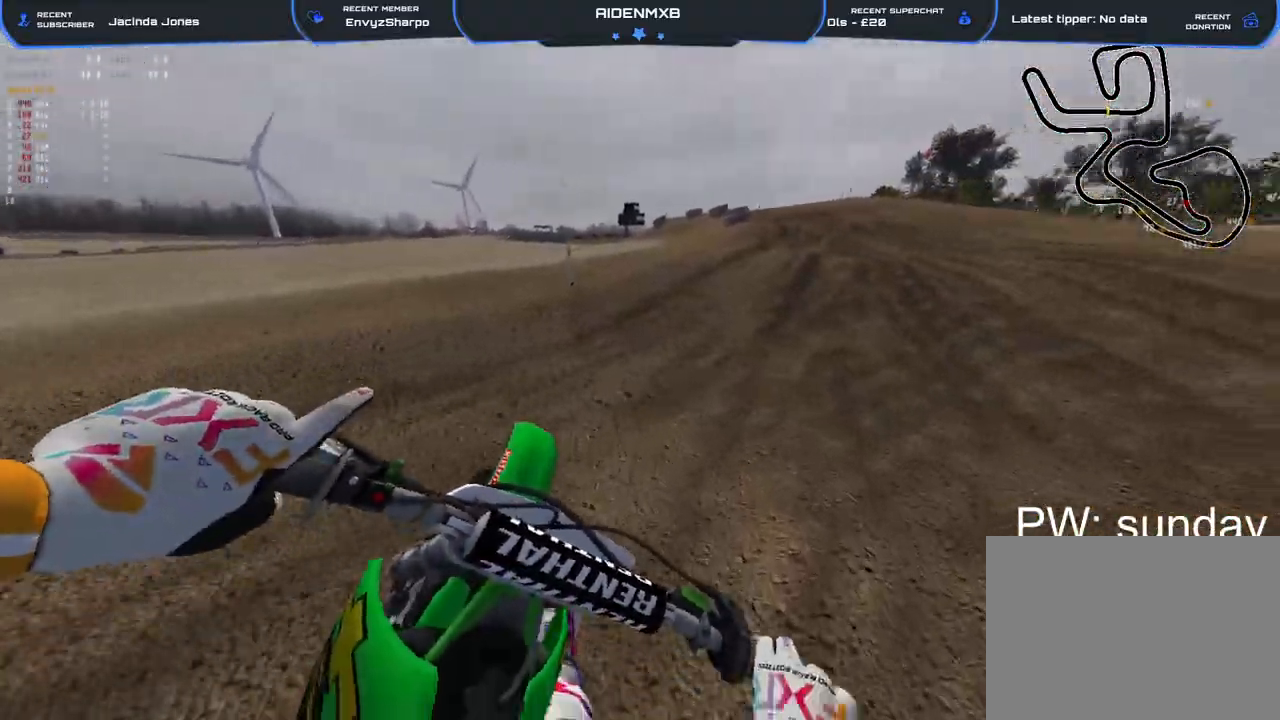
{"buttons": ["R1", "R2"], "left_stick": "center", "right_stick": "up-left", "events": [[333, "right_stick", "up-left"], [400, "left_stick", "center"]]}
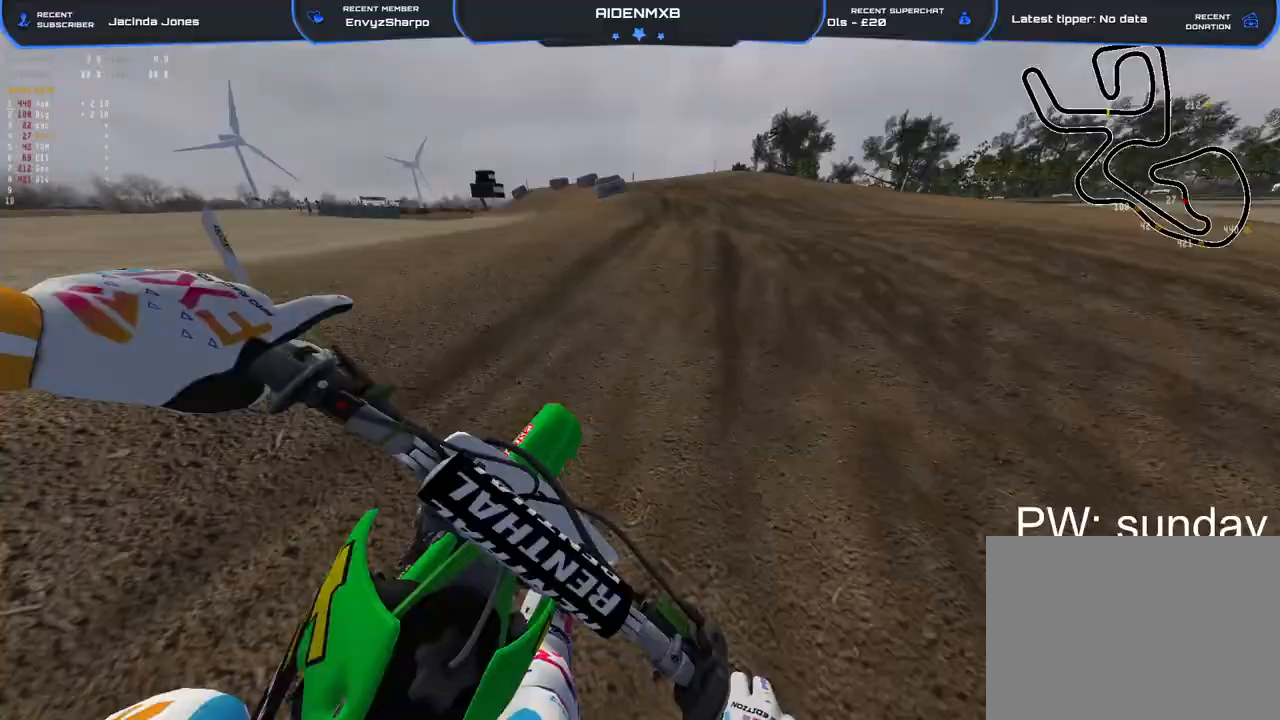
{"buttons": ["R2"], "left_stick": "center", "right_stick": "center", "events": [[100, "right_stick", "center"], [233, "TRIANGLE", "down"], [333, "TRIANGLE", "up"], [367, "R1", "up"]]}
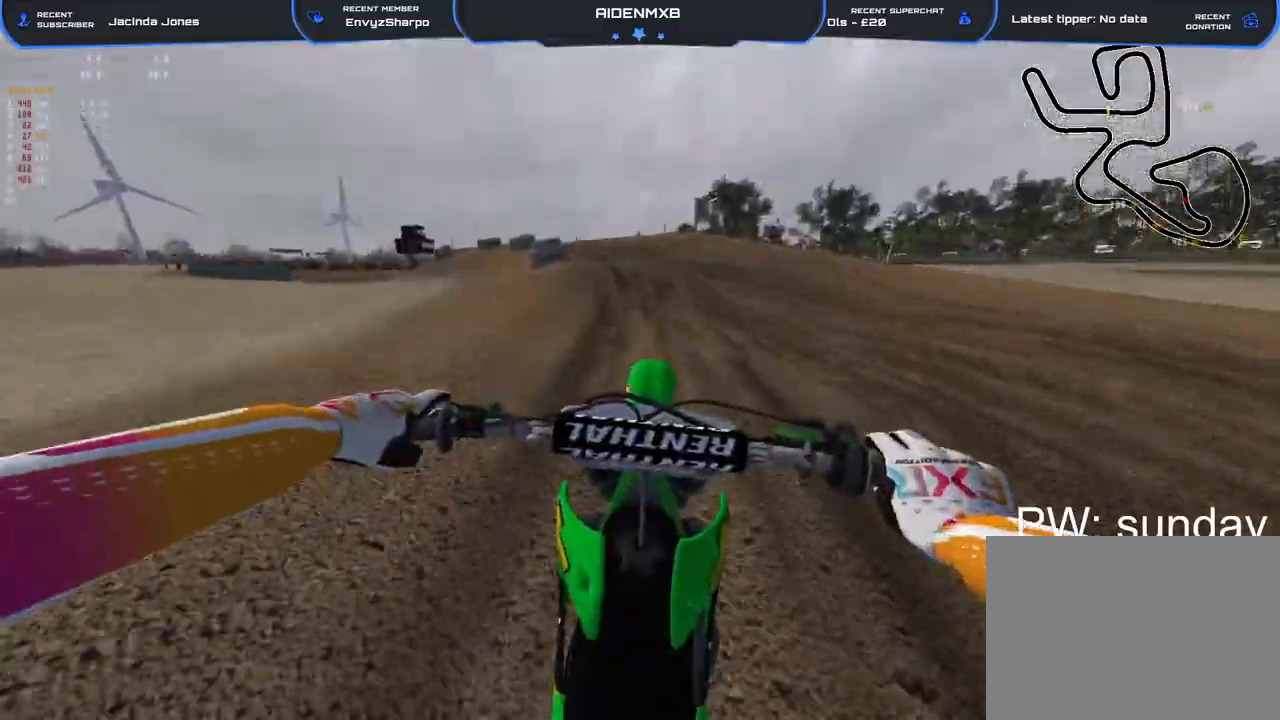
{"buttons": ["R2"], "left_stick": "left", "right_stick": "right", "events": [[133, "R3", "down"], [217, "R3", "up"], [217, "left_stick", "left"], [250, "R2", "up"], [367, "R2", "down"], [400, "right_stick", "up-right"], [483, "right_stick", "right"]]}
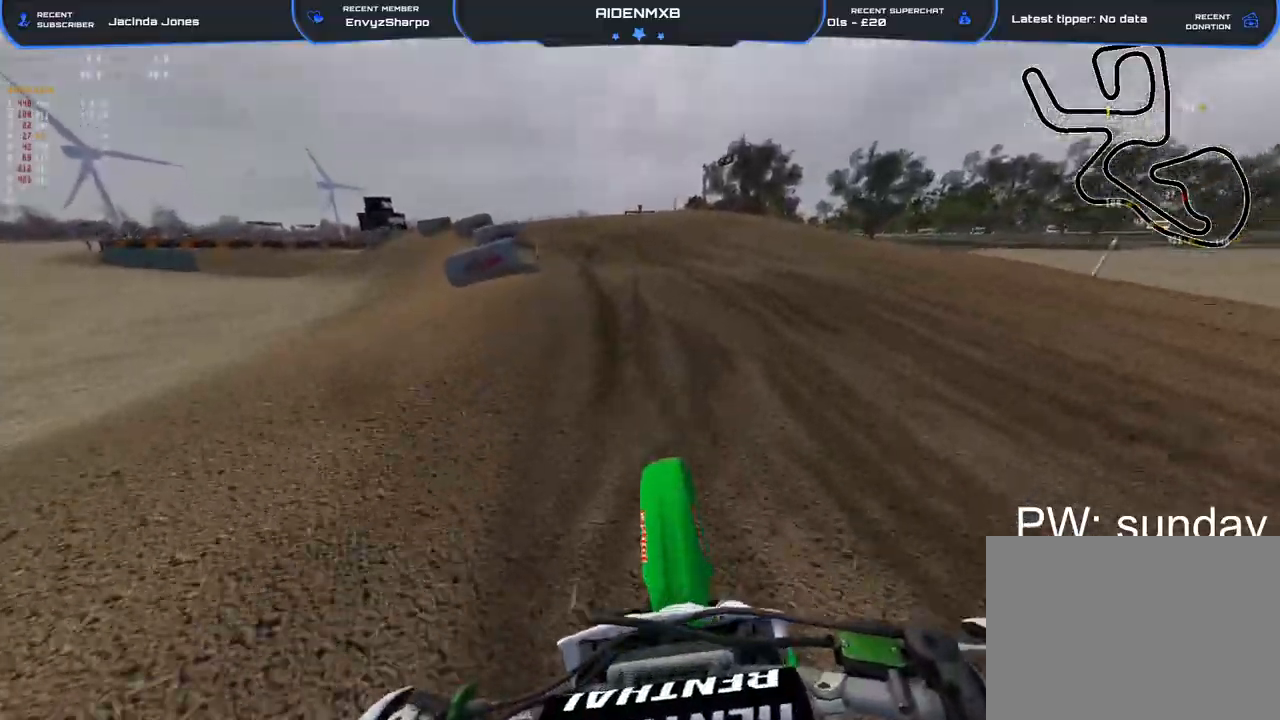
{"buttons": ["R2"], "left_stick": "left", "right_stick": "up", "events": [[100, "right_stick", "center"], [333, "right_stick", "up"]]}
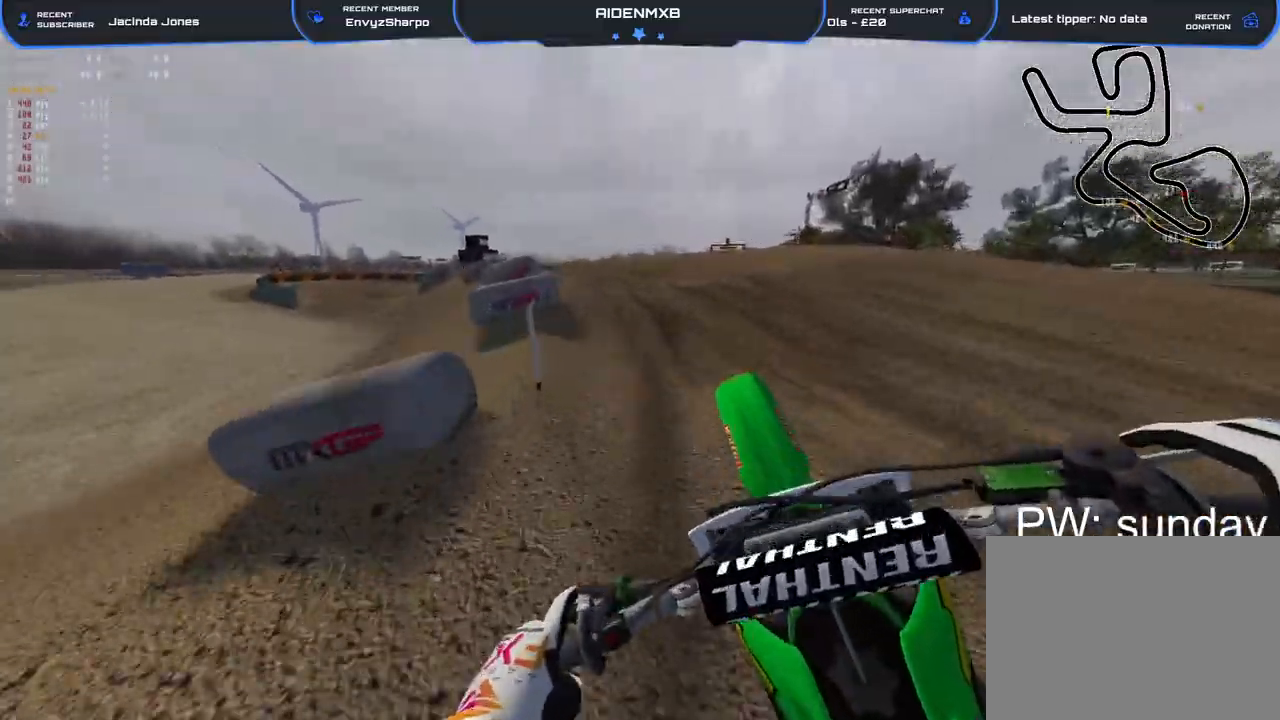
{"buttons": ["R1", "R2"], "left_stick": "left", "right_stick": "down", "events": [[83, "right_stick", "center"], [217, "R1", "down"], [233, "R2", "up"], [267, "right_stick", "down"], [450, "R2", "down"]]}
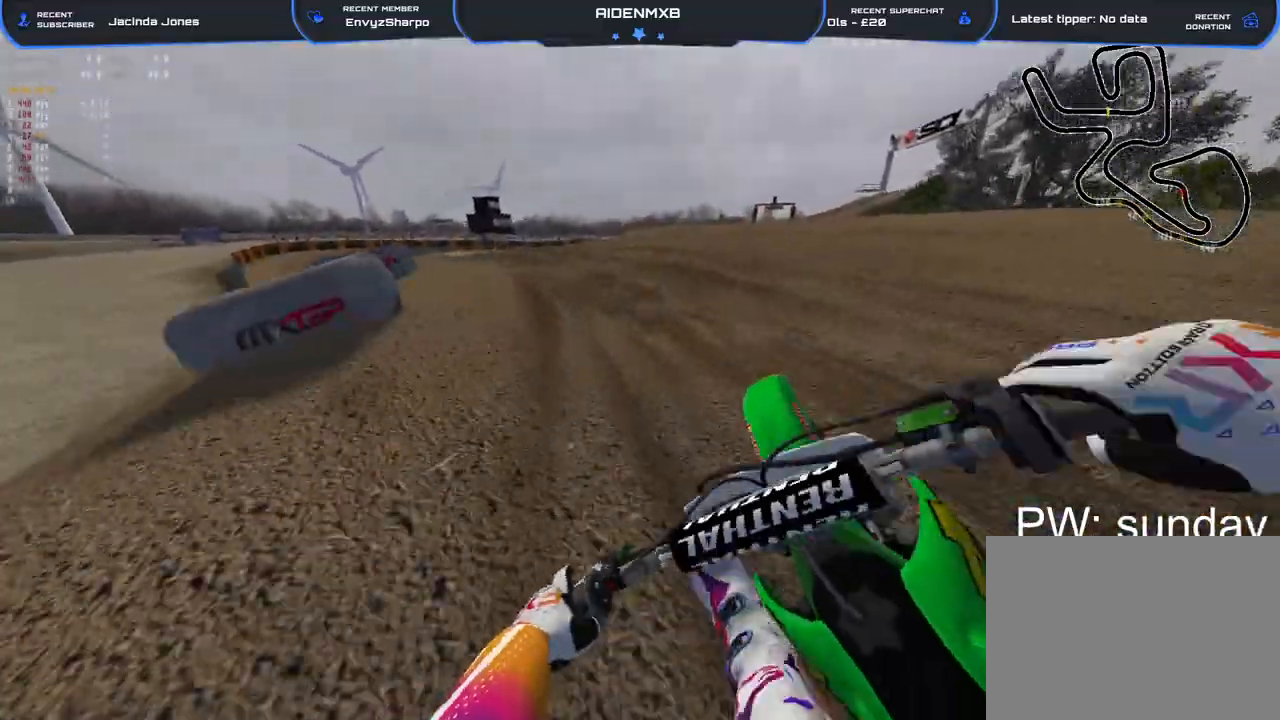
{"buttons": ["R1", "R2"], "left_stick": "up-left", "right_stick": "down-right", "events": [[100, "R1", "up"], [117, "right_stick", "down-right"], [383, "R1", "down"], [450, "left_stick", "up-left"]]}
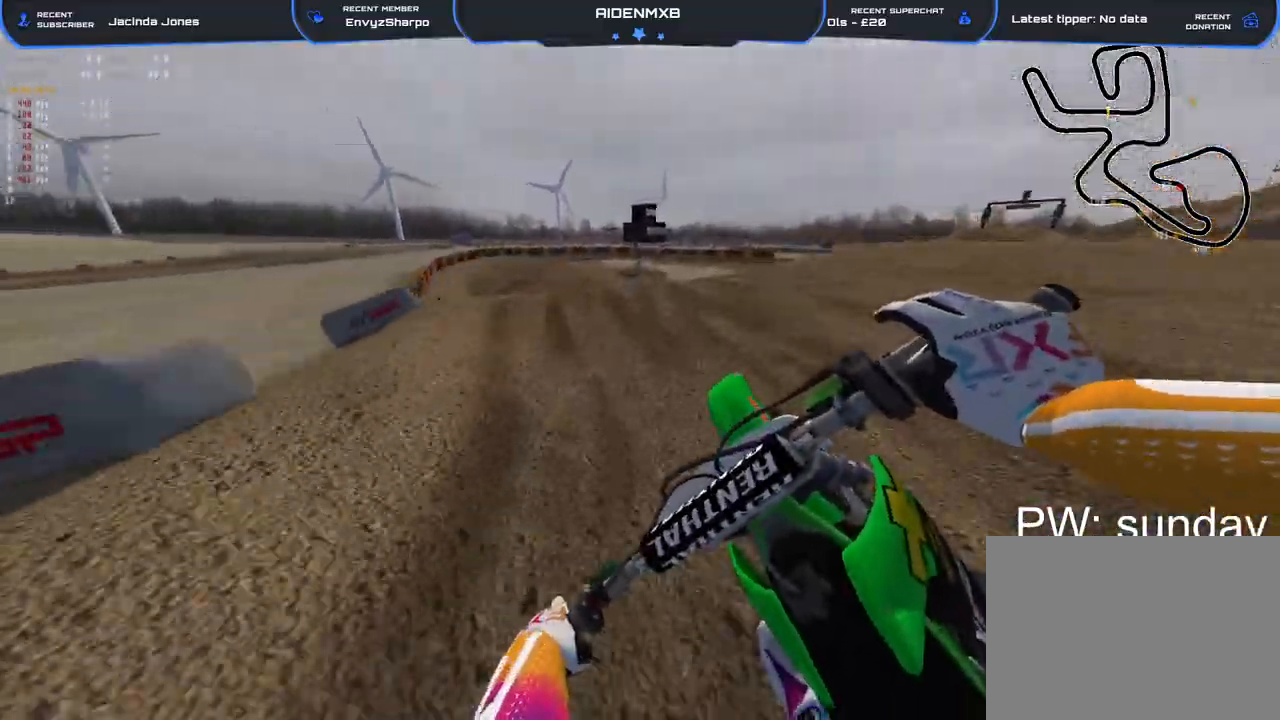
{"buttons": ["R2"], "left_stick": "center", "right_stick": "up-right", "events": [[83, "R1", "up"], [100, "right_stick", "right"], [150, "R1", "down"], [200, "R1", "up"], [233, "right_stick", "up-right"], [267, "left_stick", "center"]]}
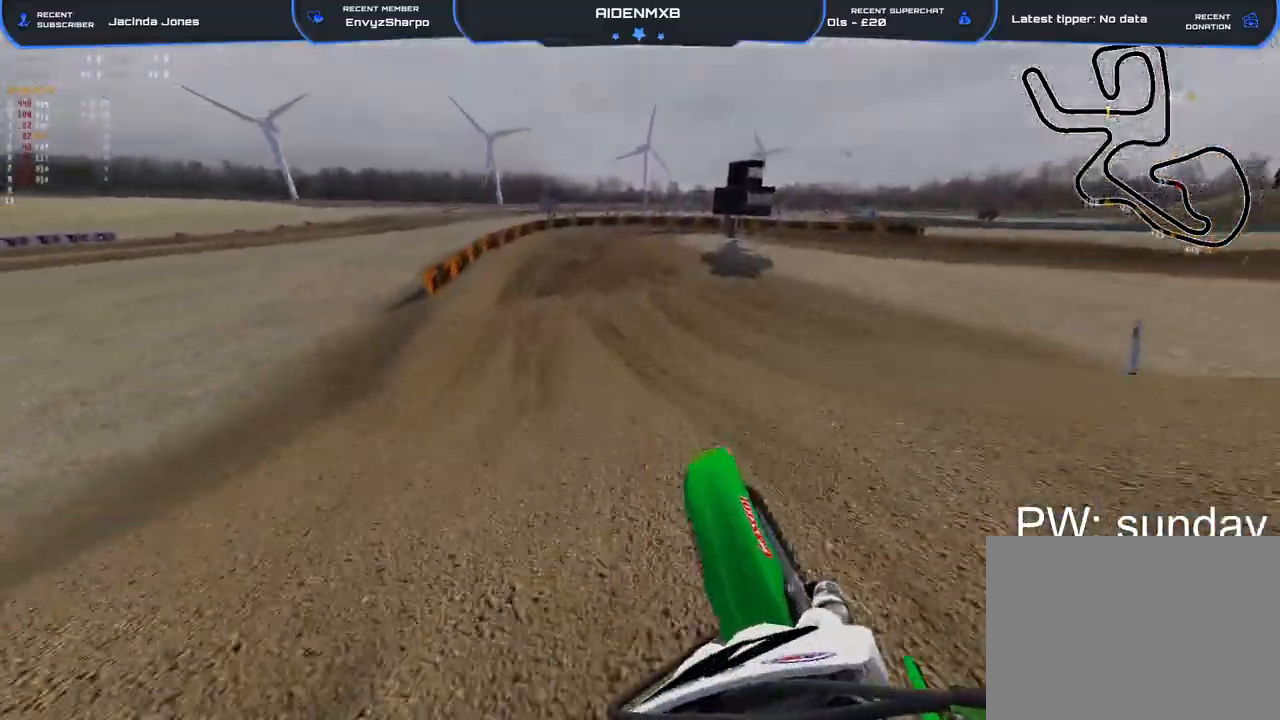
{"buttons": ["R2"], "left_stick": "left", "right_stick": "right", "events": [[233, "R3", "down"], [300, "R3", "up"], [383, "left_stick", "left"], [483, "right_stick", "right"]]}
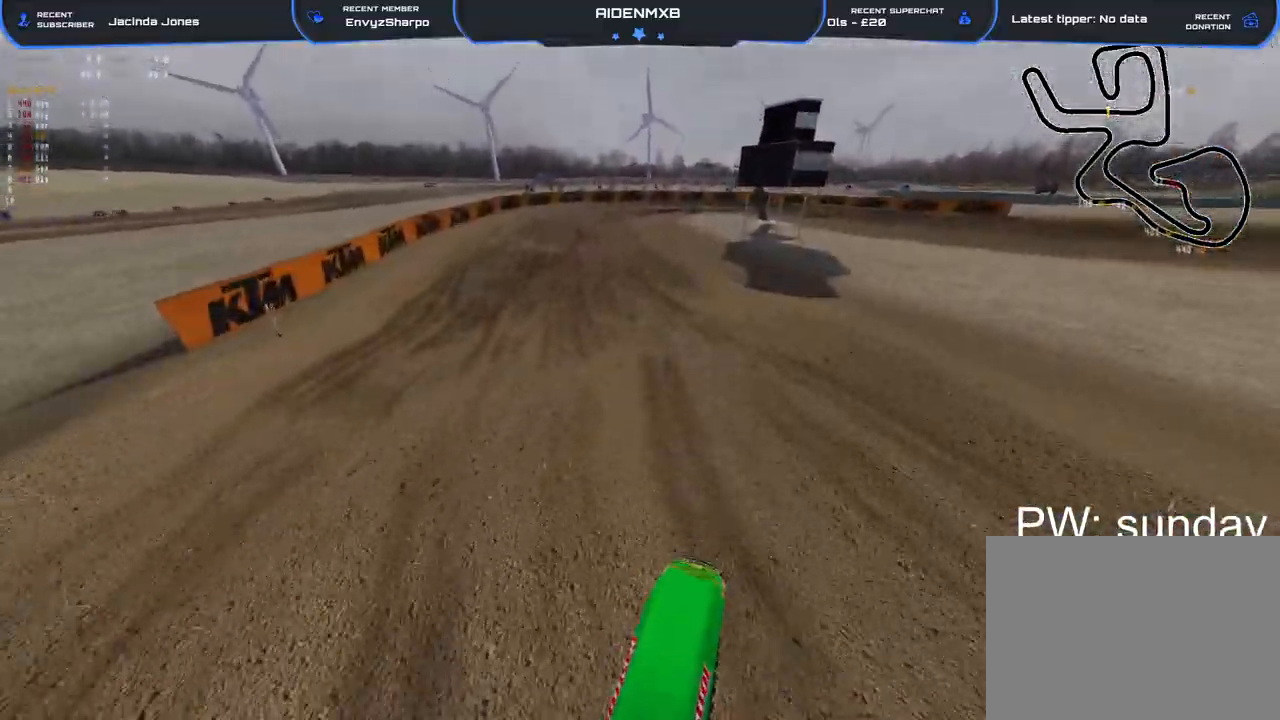
{"buttons": ["R2"], "left_stick": "center", "right_stick": "right", "events": [[450, "left_stick", "center"]]}
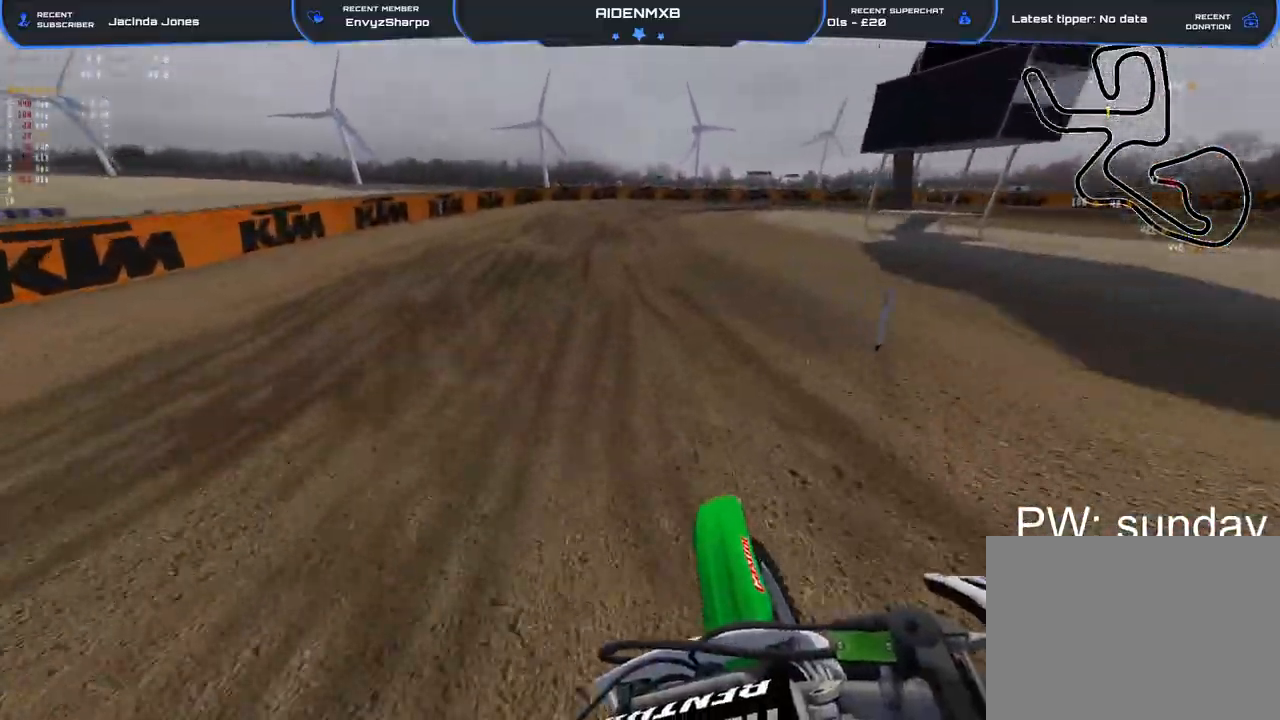
{"buttons": ["R2"], "left_stick": "center", "right_stick": "center", "events": [[383, "right_stick", "center"]]}
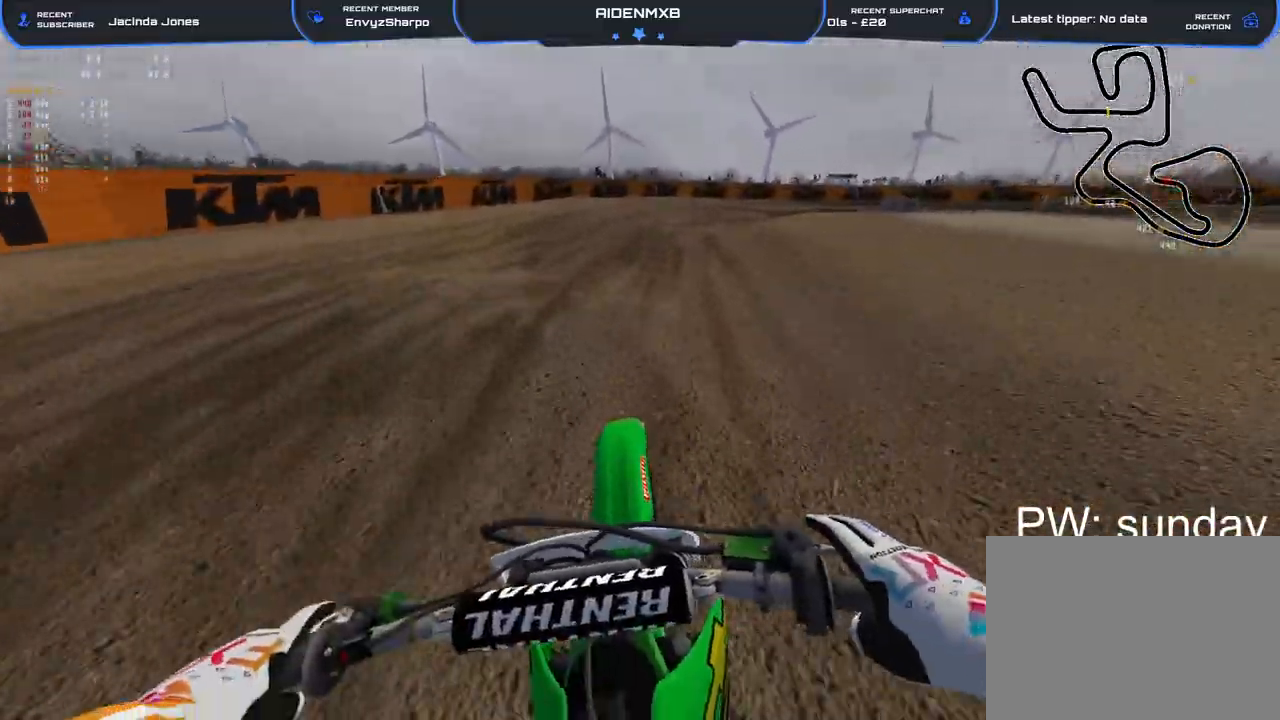
{"buttons": [], "left_stick": "center", "right_stick": "down", "events": [[317, "R2", "up"], [433, "right_stick", "down"]]}
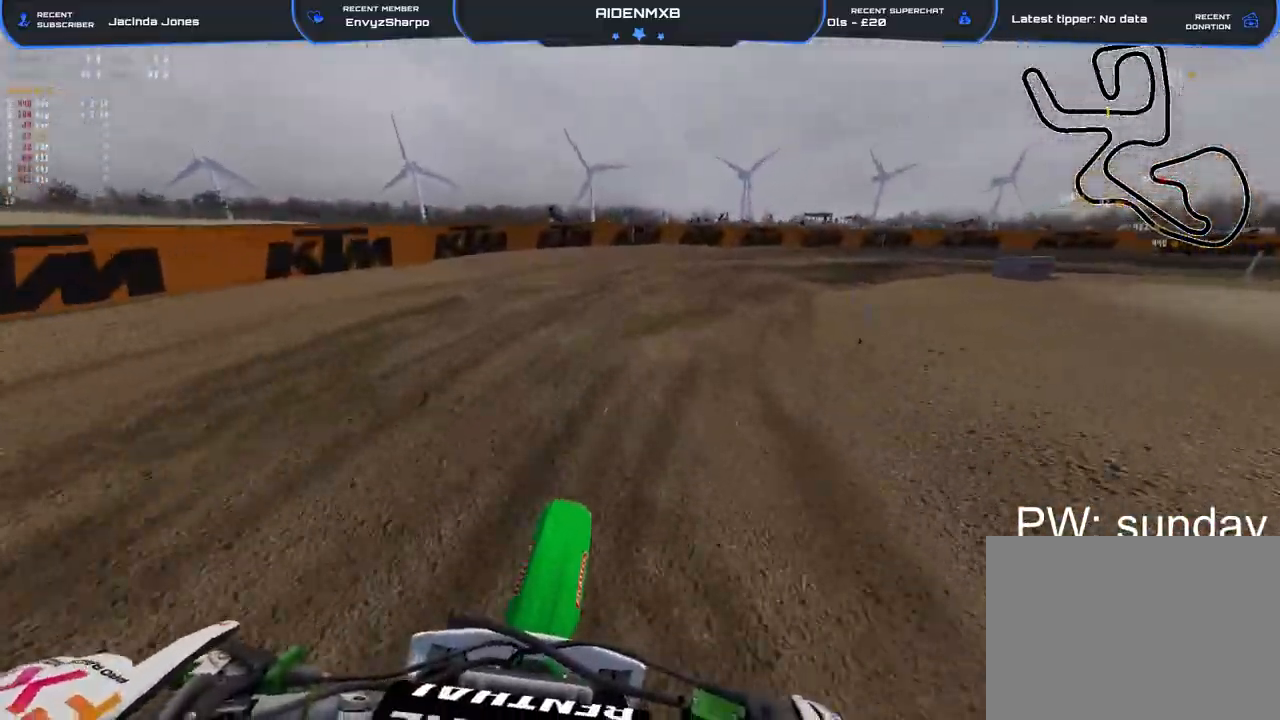
{"buttons": [], "left_stick": "right", "right_stick": "down-left", "events": [[67, "left_stick", "right"], [250, "right_stick", "down-left"]]}
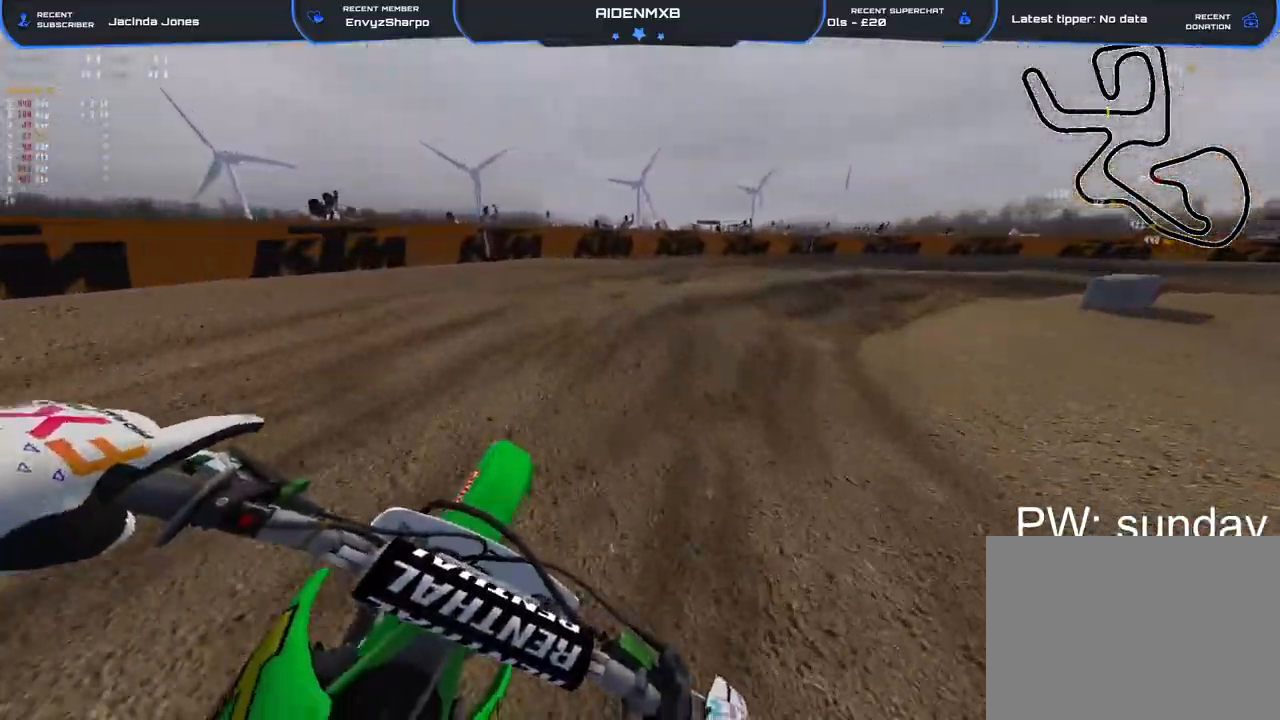
{"buttons": [], "left_stick": "right", "right_stick": "down-left", "events": []}
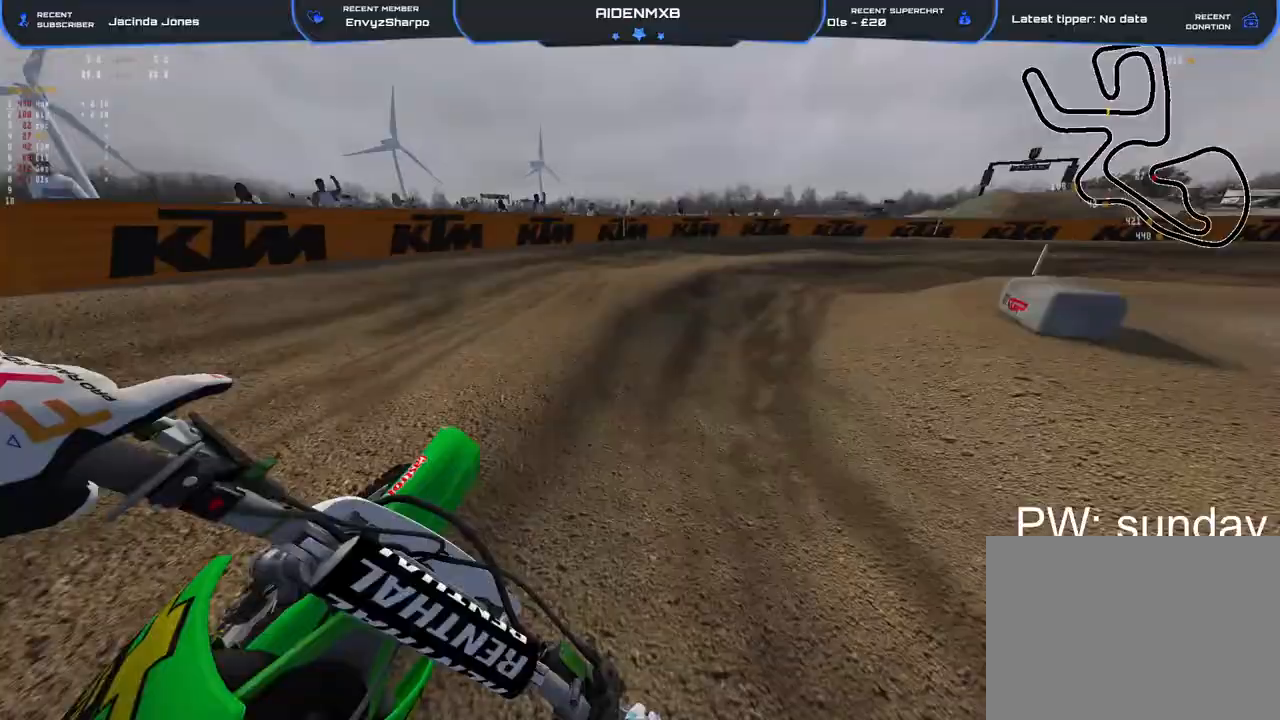
{"buttons": ["R2"], "left_stick": "right", "right_stick": "left", "events": [[100, "R2", "down"], [200, "right_stick", "left"], [367, "L1", "down"], [467, "L1", "up"]]}
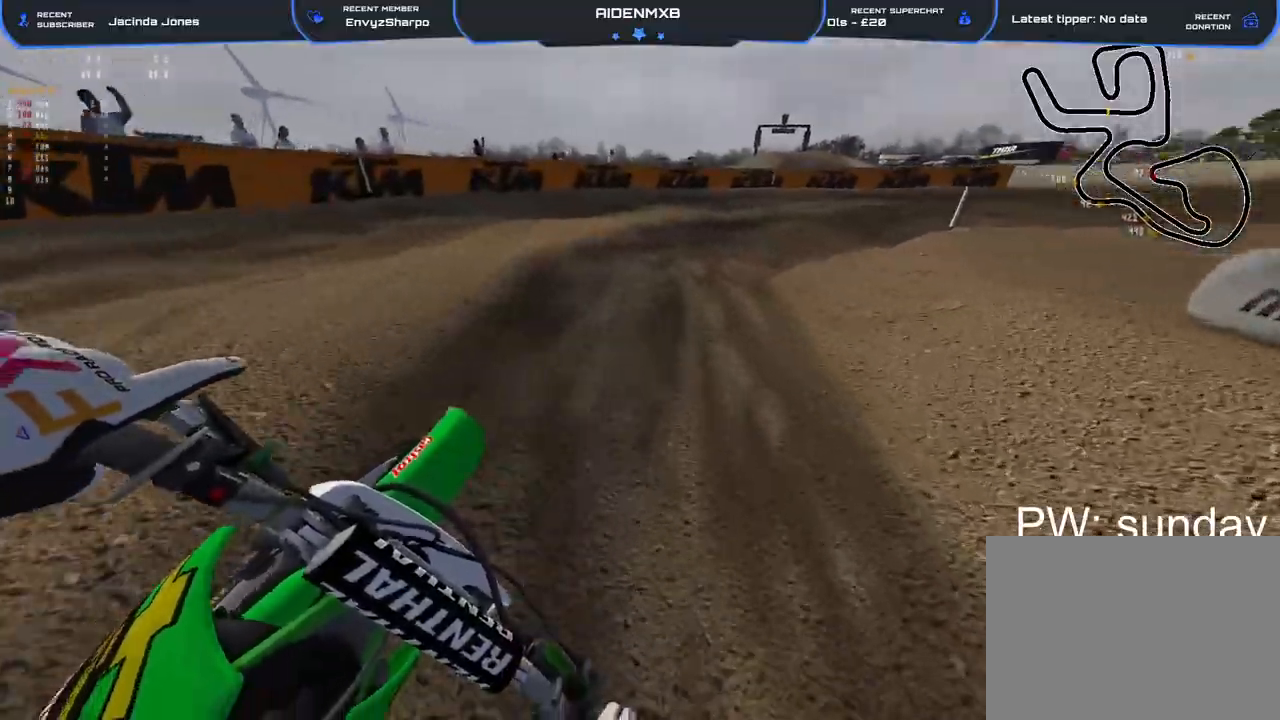
{"buttons": ["R2"], "left_stick": "right", "right_stick": "left", "events": [[67, "L1", "down"], [133, "L1", "up"], [217, "L1", "down"], [300, "L1", "up"]]}